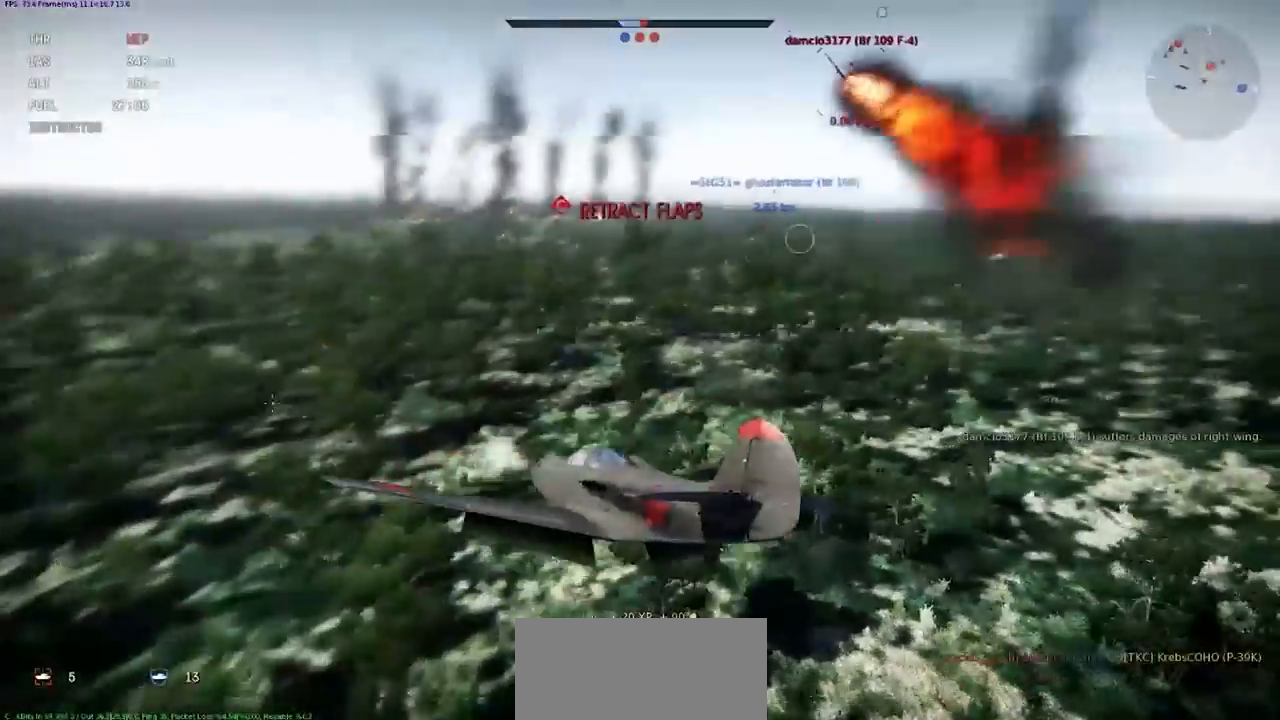
Gameplay with keyboard; each line is a JSON object with the keys held at the frame after it. "events" lists presses ("down") and releases ("up") of ".", "/", "0", "1", "2", "3", "4", "5", "6", "7", "8", "9", "a", "alt_l", "alt_r", "b", "backslash", "backspace", "c", "caps_lock", "comma", "ctrl_l", "ctrl_r", "d", "e", "equals", "f", "g", "h", "i", "j", "k", "l", "lbracket", "m", "minus", "n", "o", "p", "q", "quote", "r", "rbracket", "return", "s", "semicolon", "shift", "space", "super", "t", "tab", "tilde", "u", "v", "w", "x", "y" and "z" between this image and that frame as [ms after this image, input, new state], when the widget could be followed in between. No other keys are recorded. Mouse input is not recorded.
{"keys": ["a", "e", "s", "shift"], "events": [[33, "a", "down"], [234, "a", "up"], [467, "a", "down"]]}
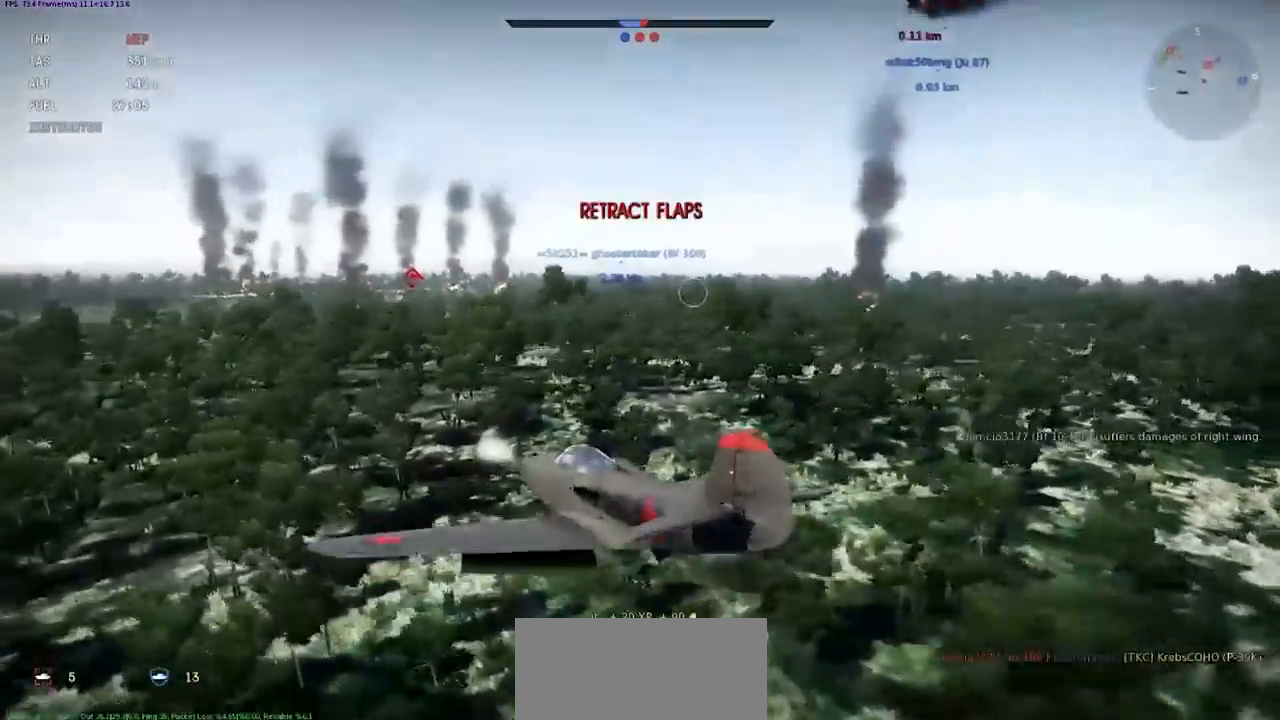
{"keys": ["e", "s", "shift"], "events": [[234, "a", "up"]]}
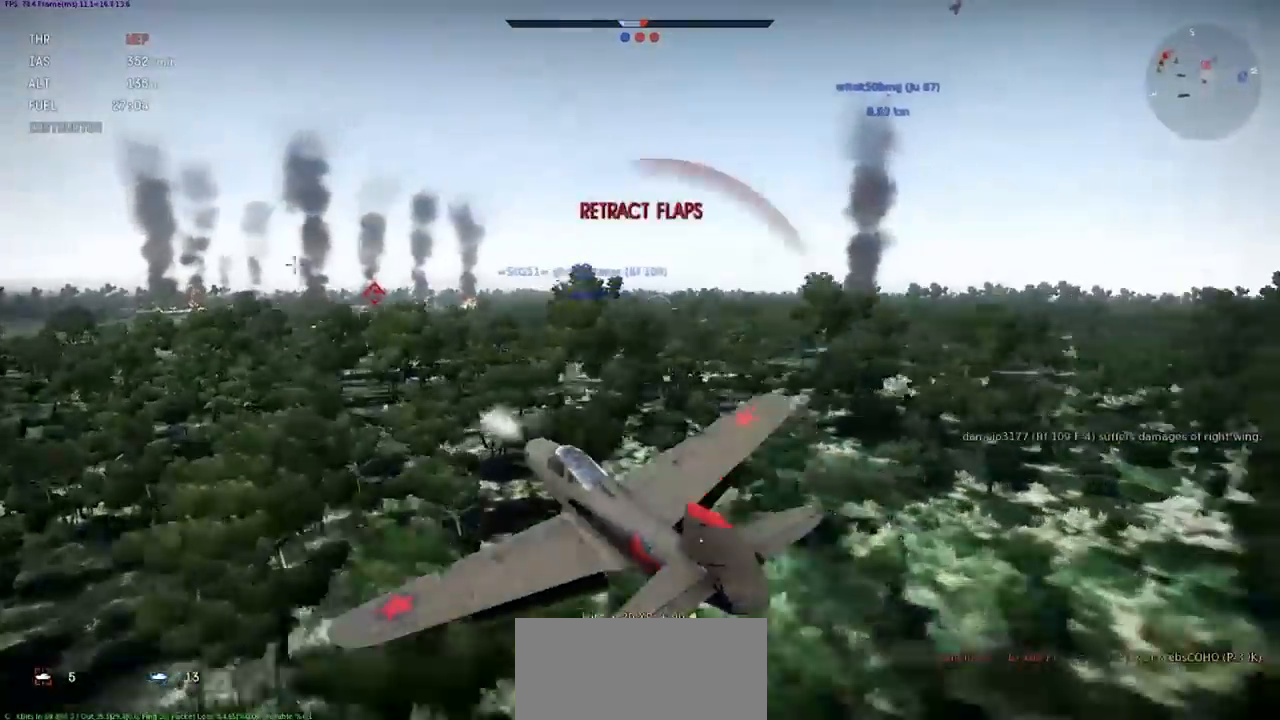
{"keys": ["e", "s"], "events": [[200, "shift", "up"]]}
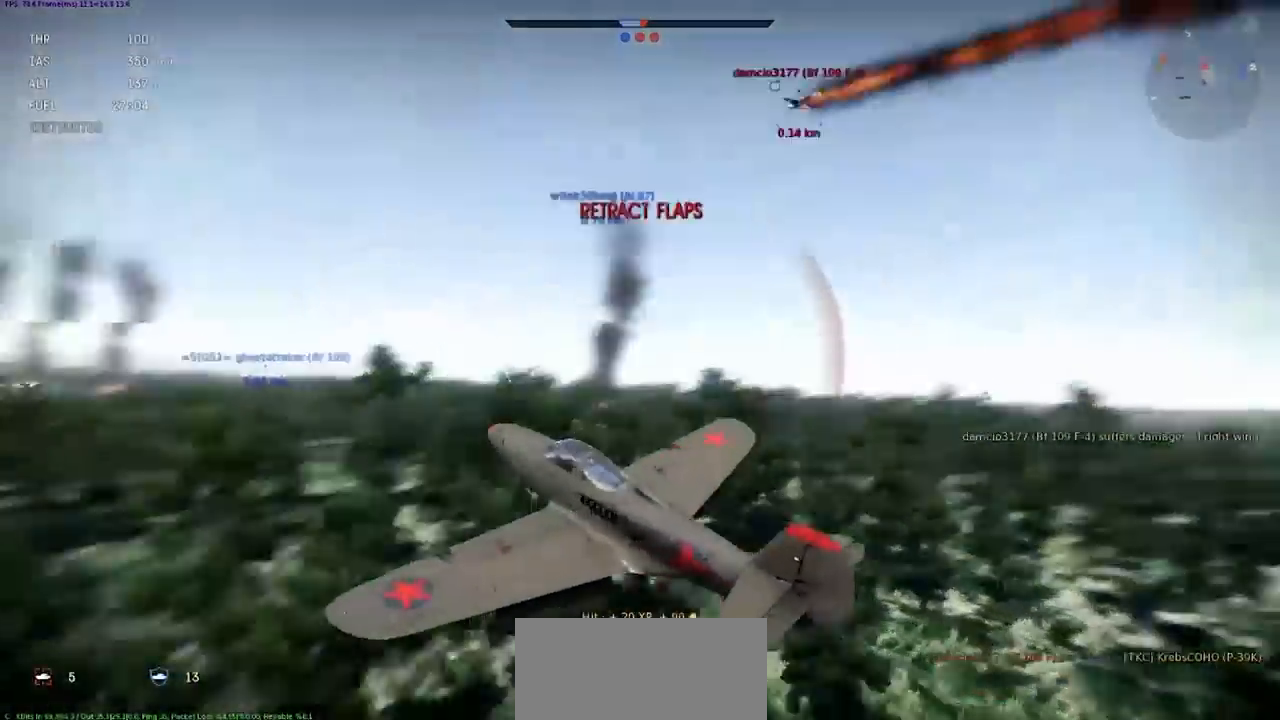
{"keys": ["e", "s", "shift"], "events": [[34, "shift", "down"]]}
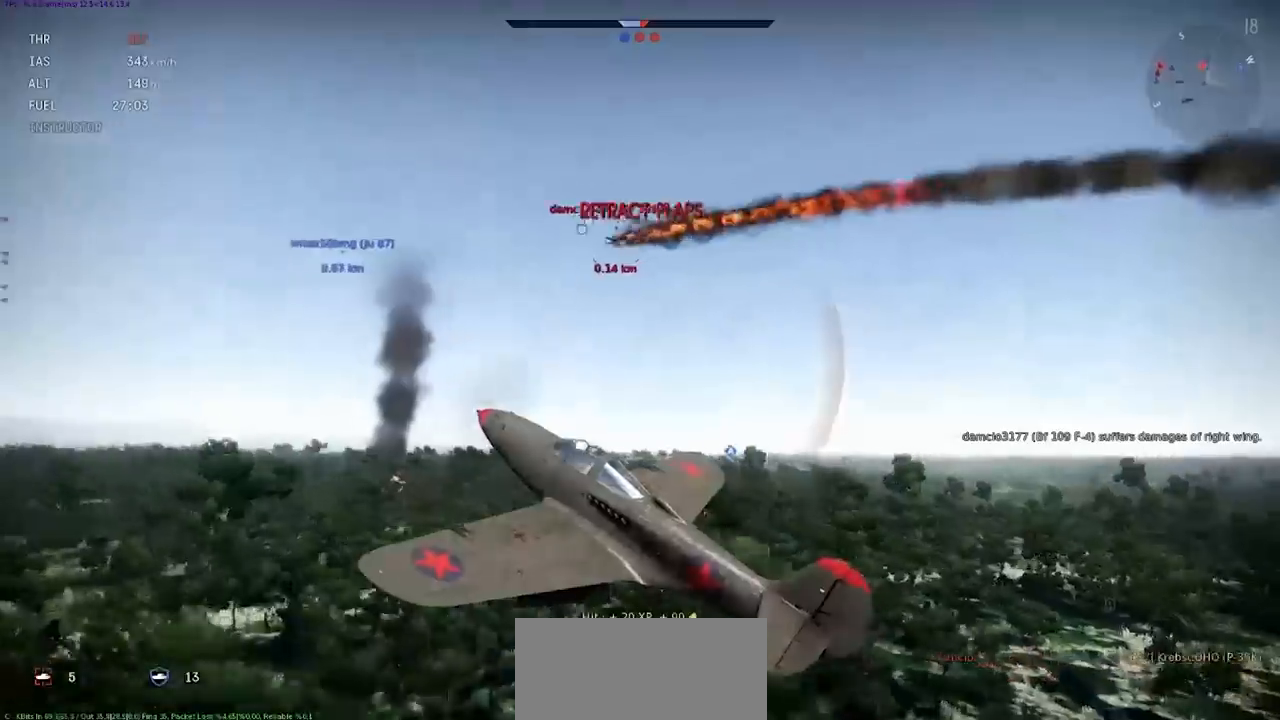
{"keys": ["e", "s", "shift"], "events": []}
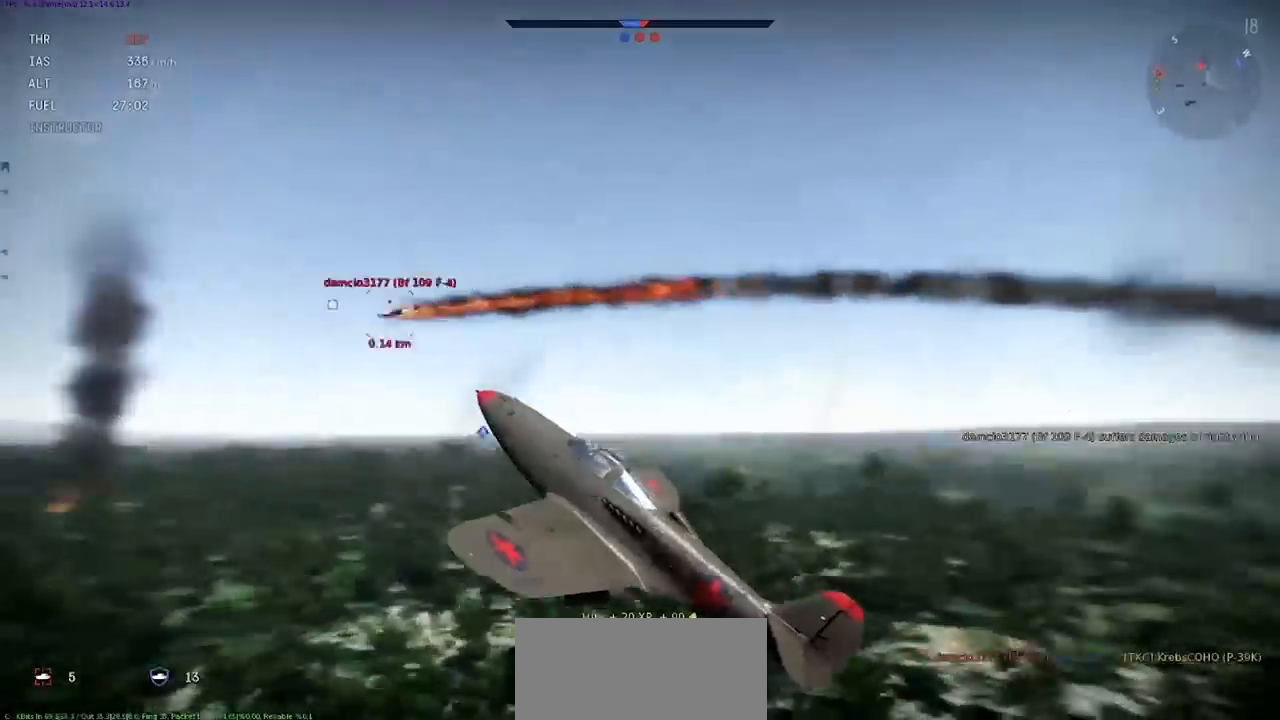
{"keys": ["e", "s"], "events": [[67, "a", "down"], [201, "a", "up"], [267, "shift", "up"]]}
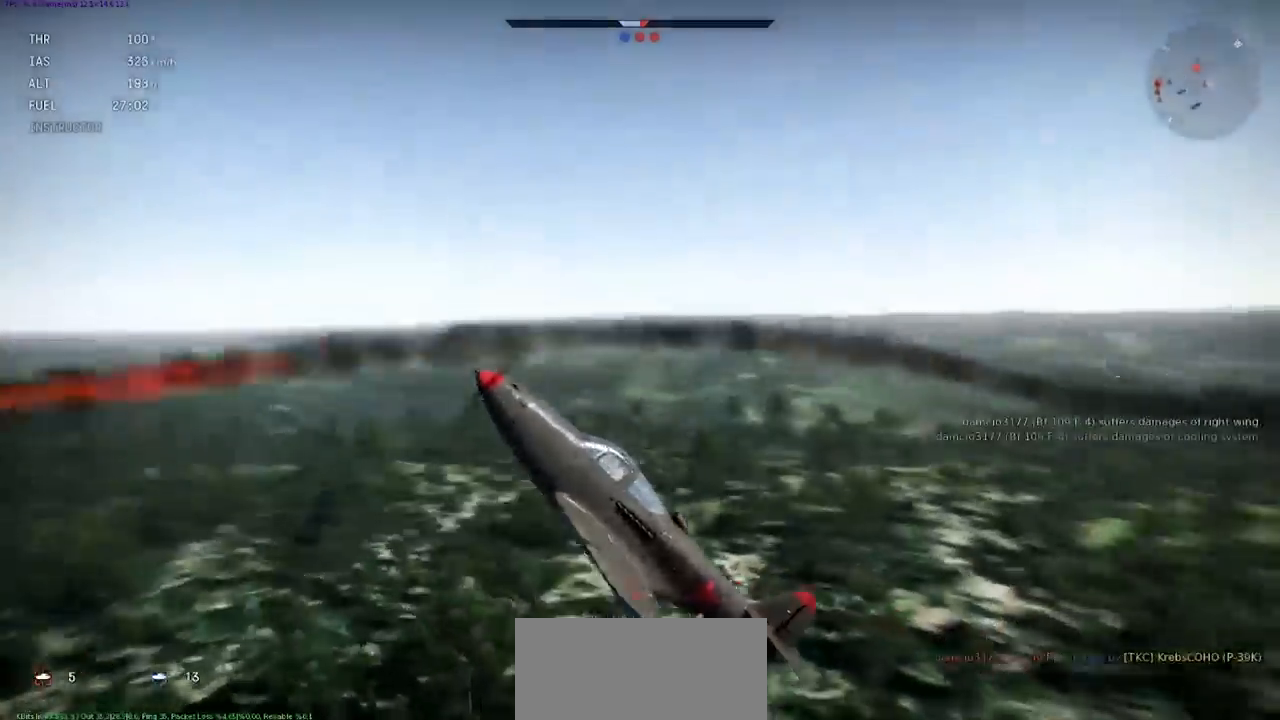
{"keys": ["a", "e", "s"], "events": [[167, "a", "down"], [267, "a", "up"], [467, "a", "down"]]}
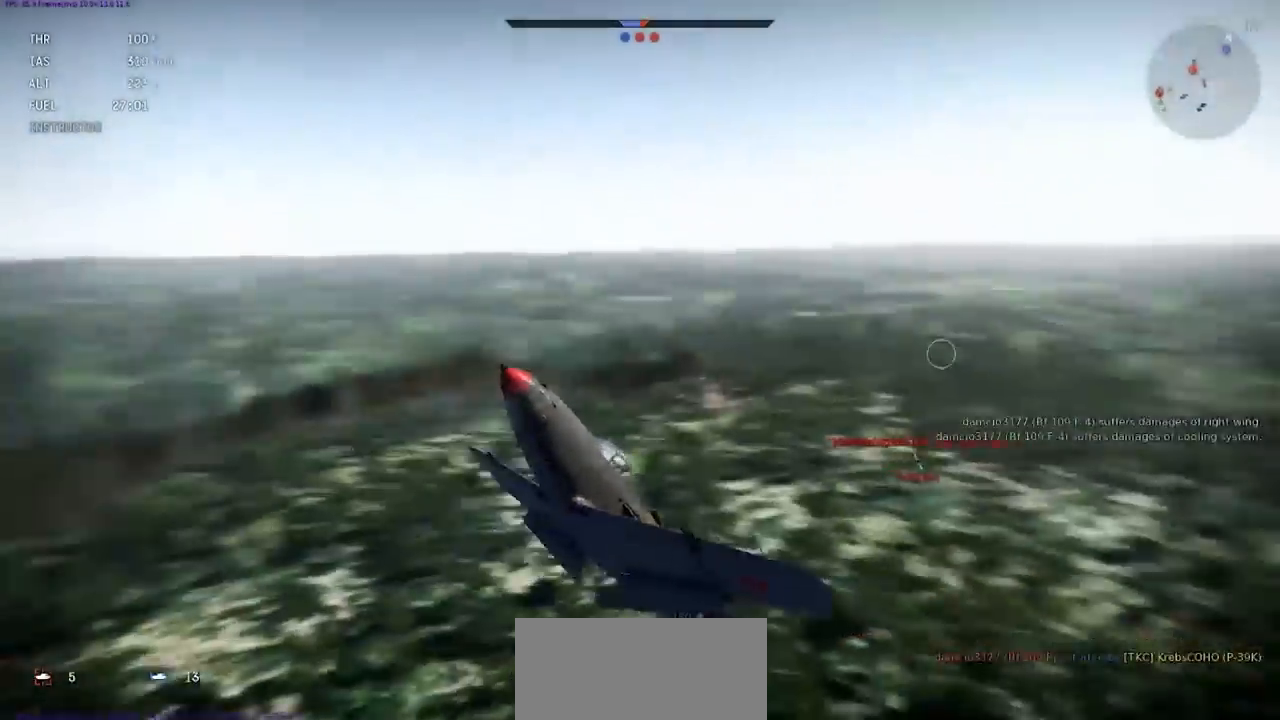
{"keys": ["e", "s"], "events": [[167, "a", "up"], [267, "a", "down"], [468, "a", "up"]]}
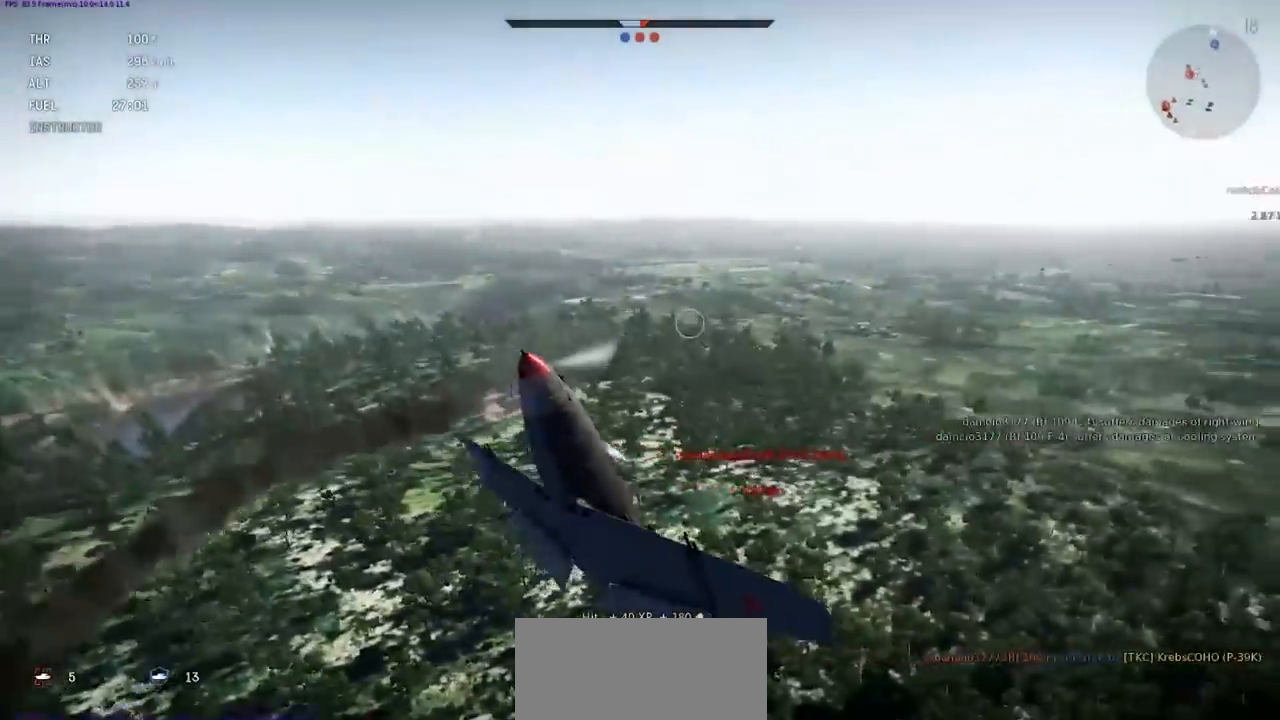
{"keys": ["y"], "events": [[167, "a", "down"], [200, "a", "up"], [334, "e", "up"], [367, "s", "up"], [500, "y", "down"]]}
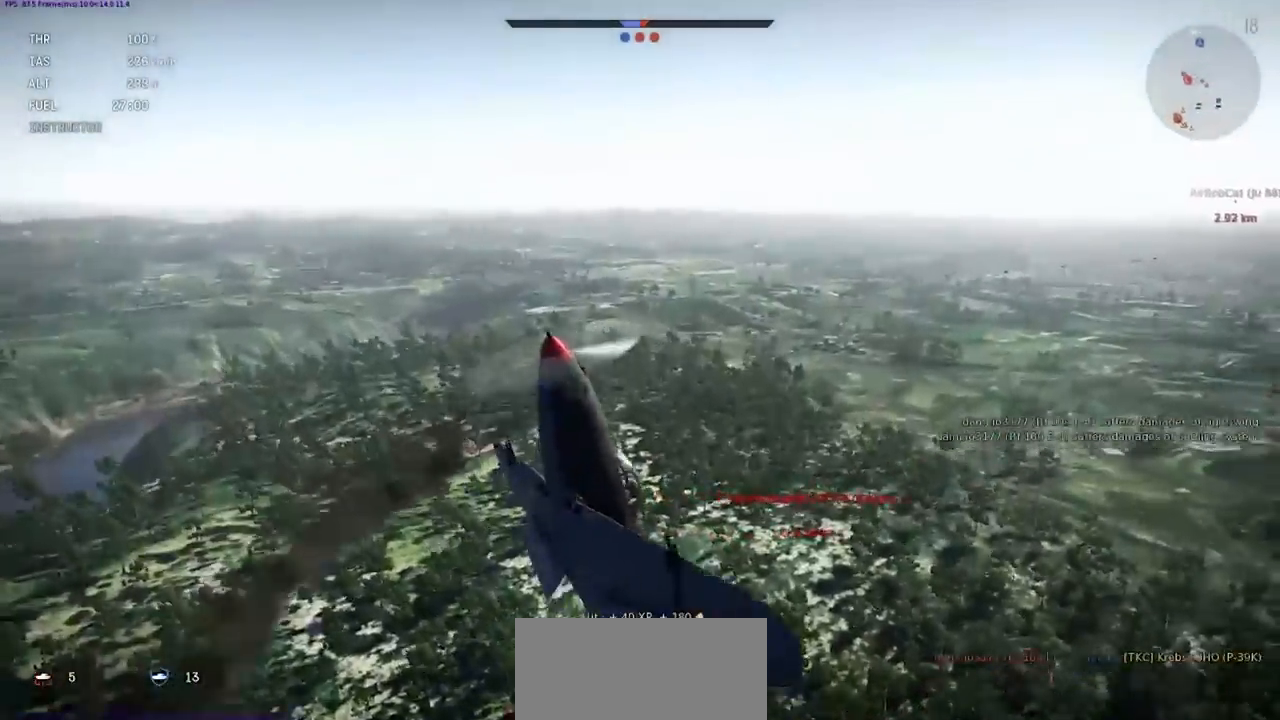
{"keys": ["e", "s"], "events": [[101, "y", "up"], [234, "s", "down"], [267, "e", "down"]]}
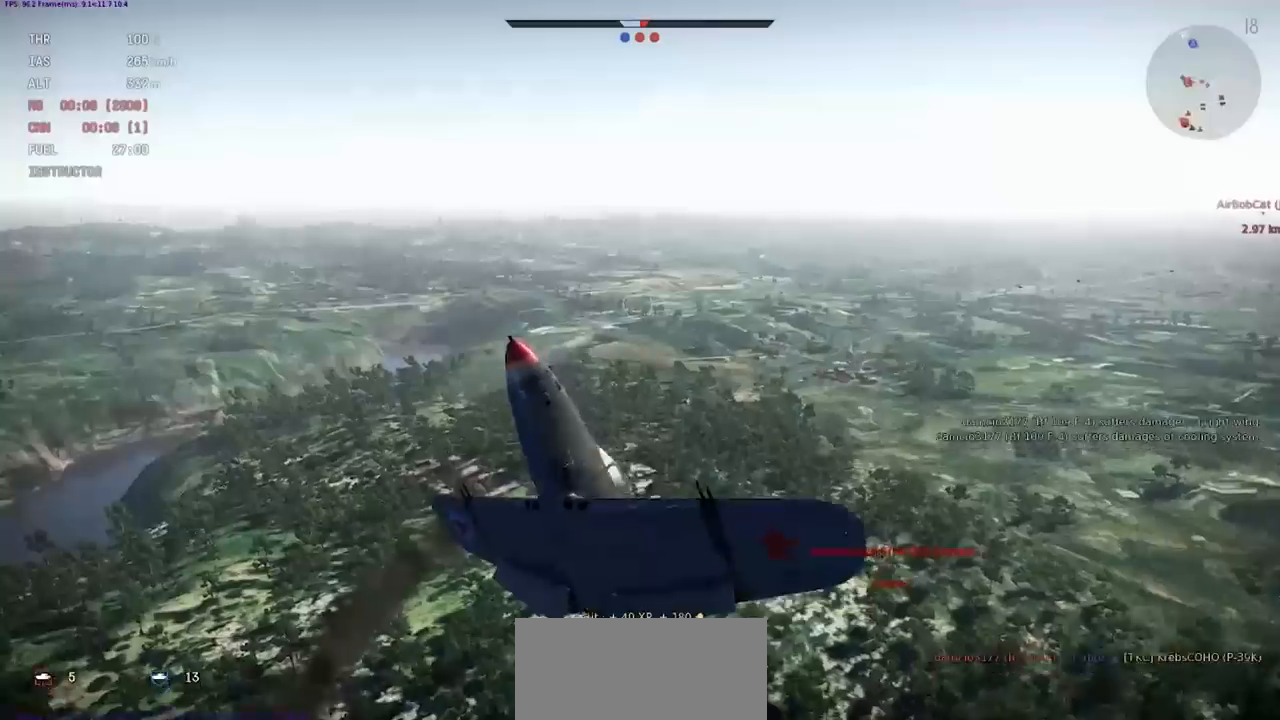
{"keys": ["a", "e", "s", "shift"], "events": [[67, "shift", "down"], [367, "a", "down"]]}
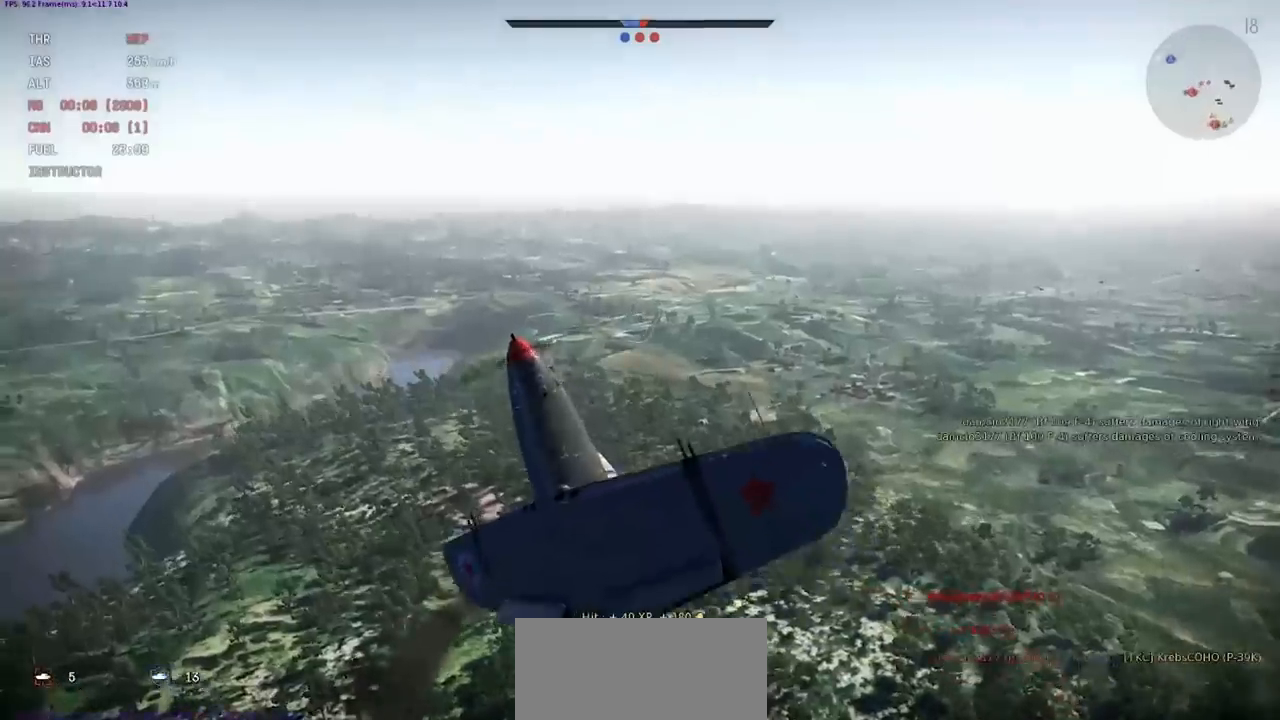
{"keys": ["a", "e", "s", "shift"], "events": [[101, "a", "up"], [468, "a", "down"]]}
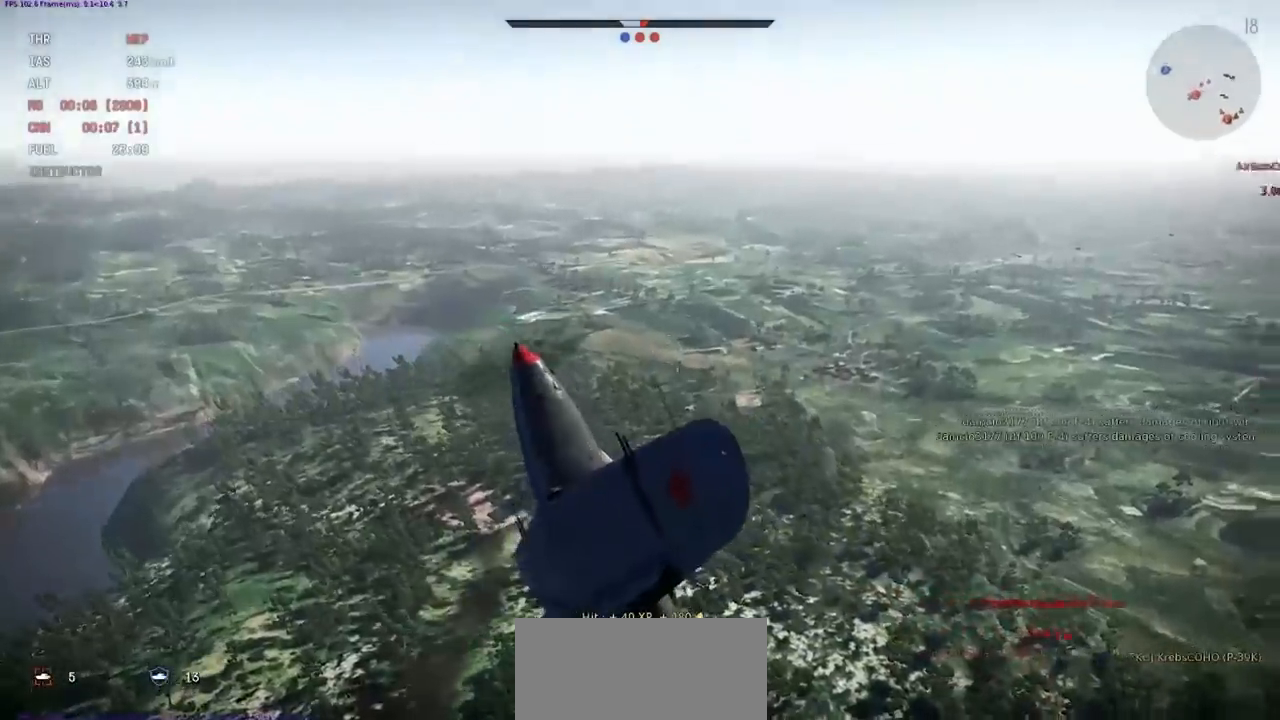
{"keys": ["e", "s", "shift"], "events": [[167, "a", "up"]]}
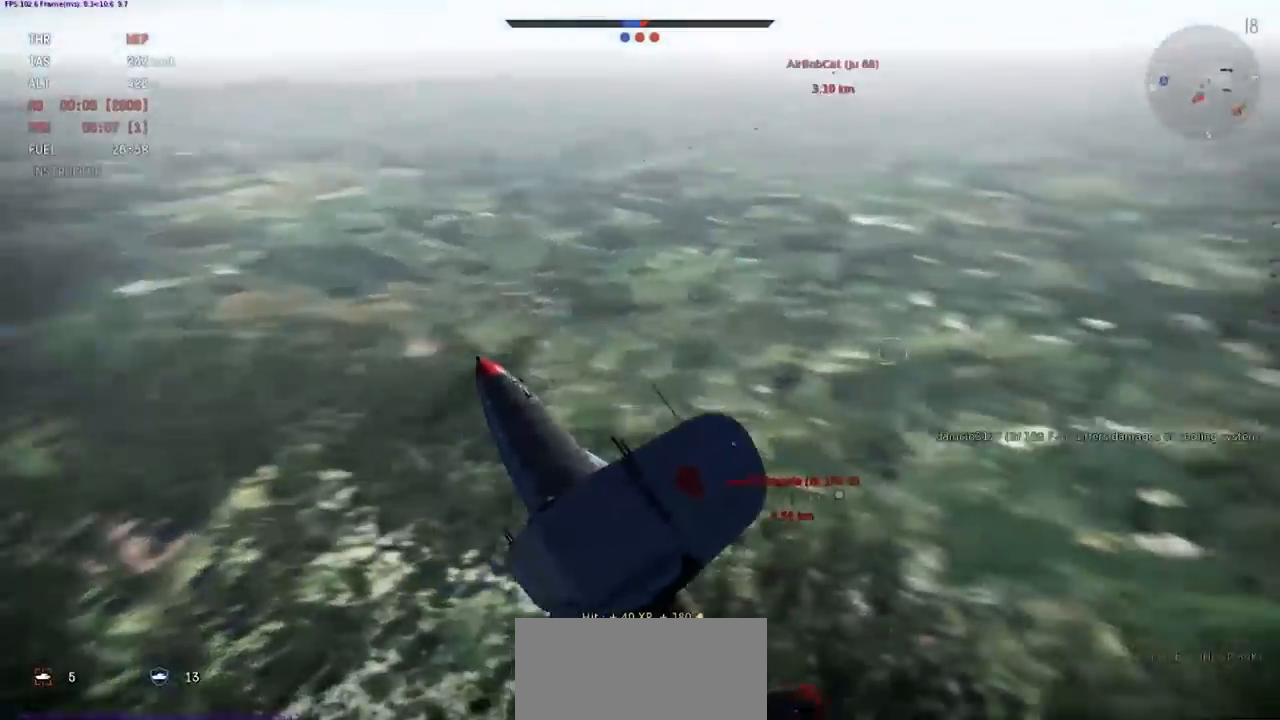
{"keys": ["e", "s", "shift"], "events": [[134, "a", "down"], [301, "a", "up"]]}
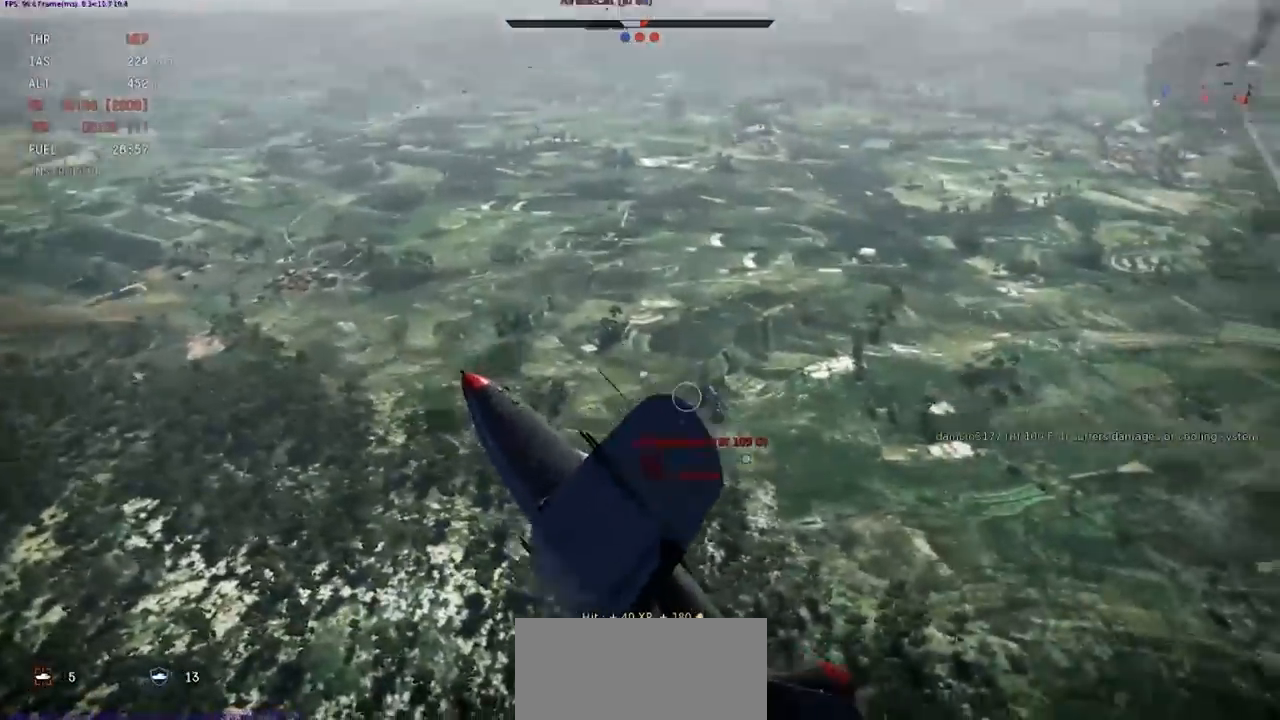
{"keys": ["e", "s", "shift"], "events": [[300, "a", "down"], [467, "a", "up"]]}
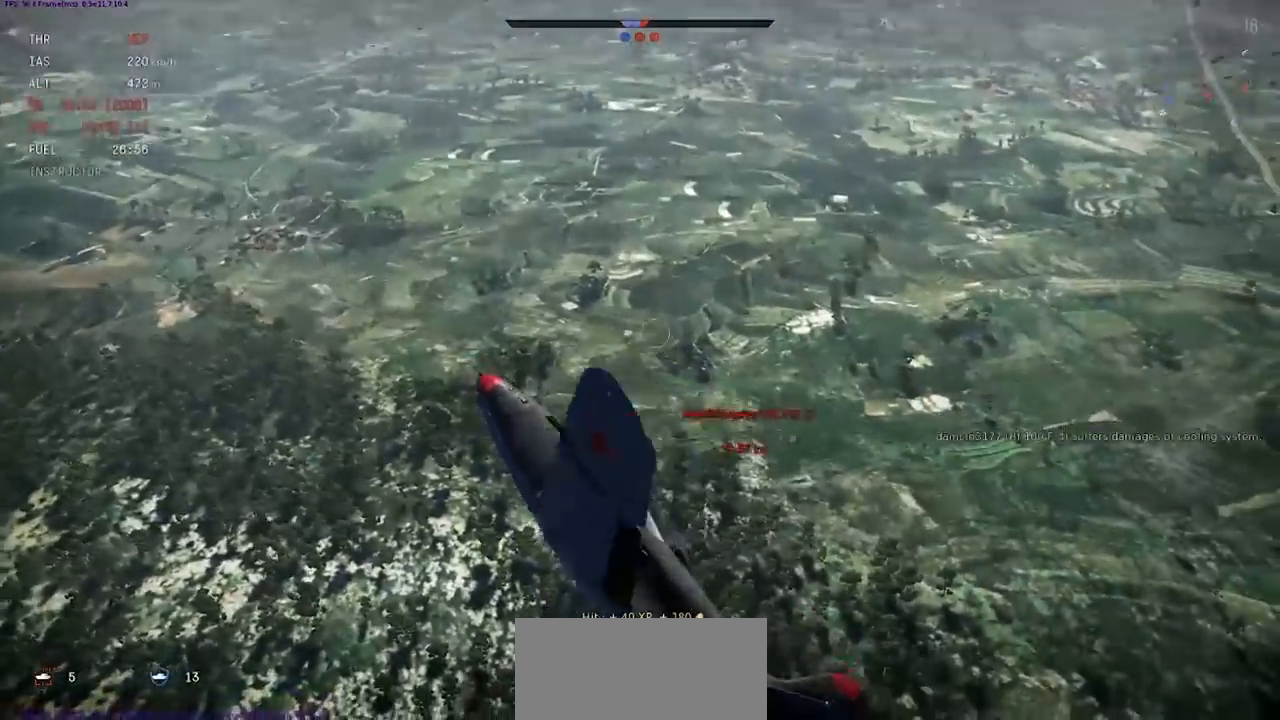
{"keys": ["e", "s"], "events": [[368, "shift", "up"]]}
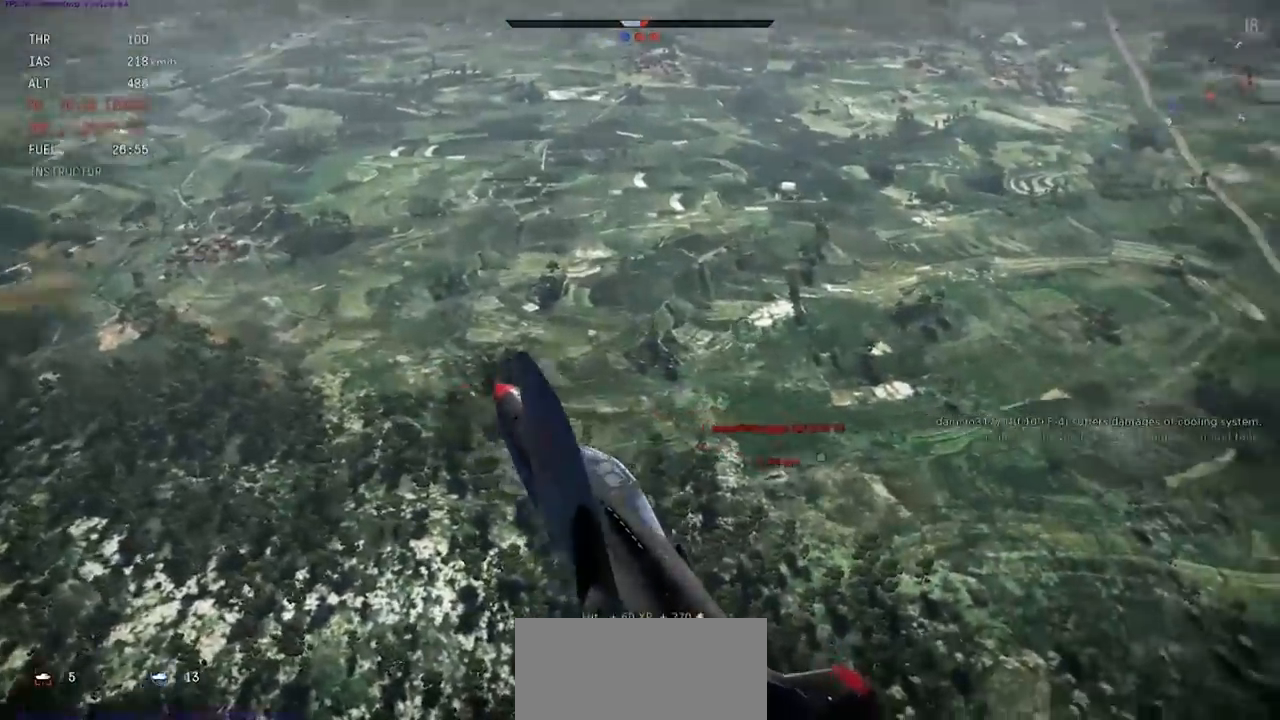
{"keys": ["e", "s"], "events": []}
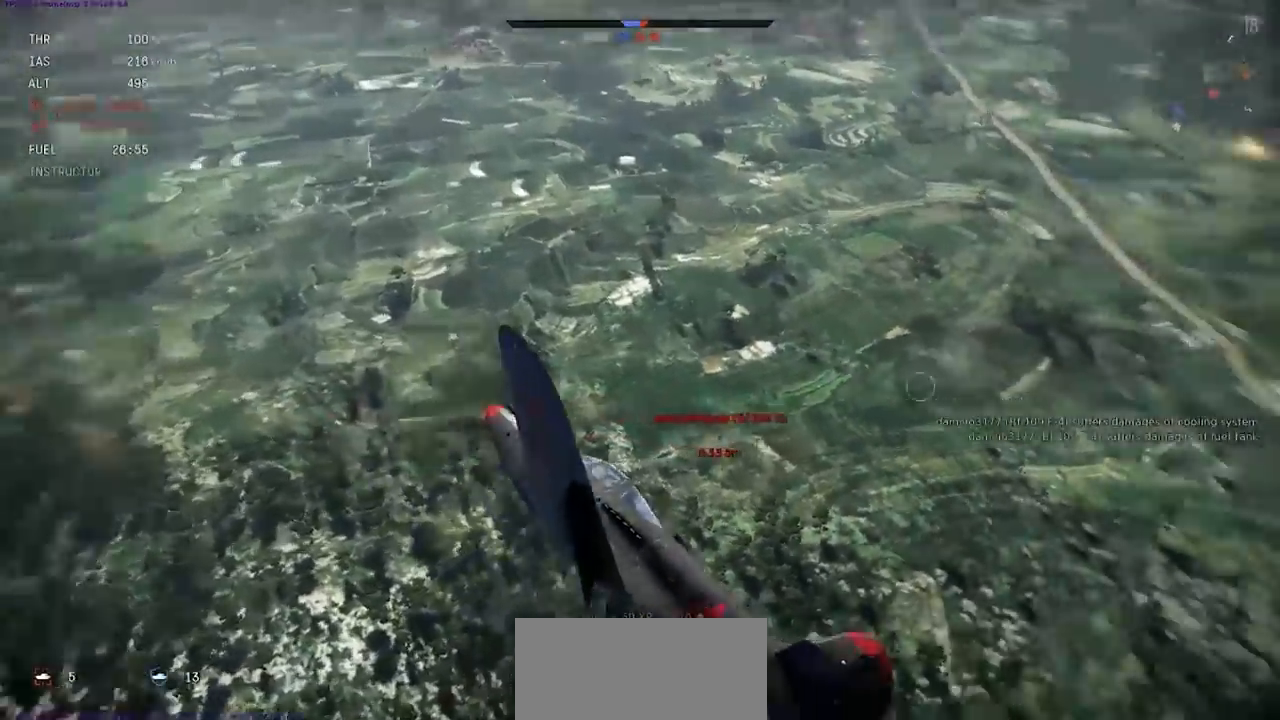
{"keys": ["e", "s", "shift"], "events": [[34, "shift", "down"]]}
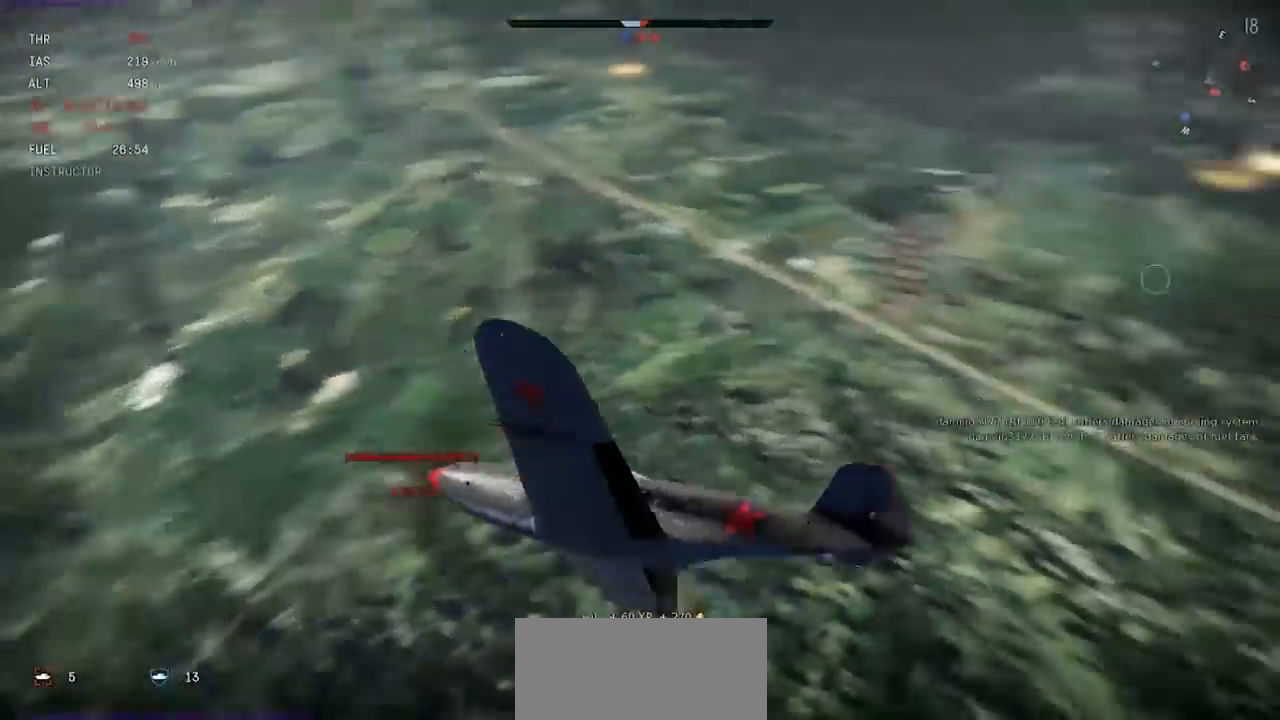
{"keys": ["e", "s", "shift"], "events": []}
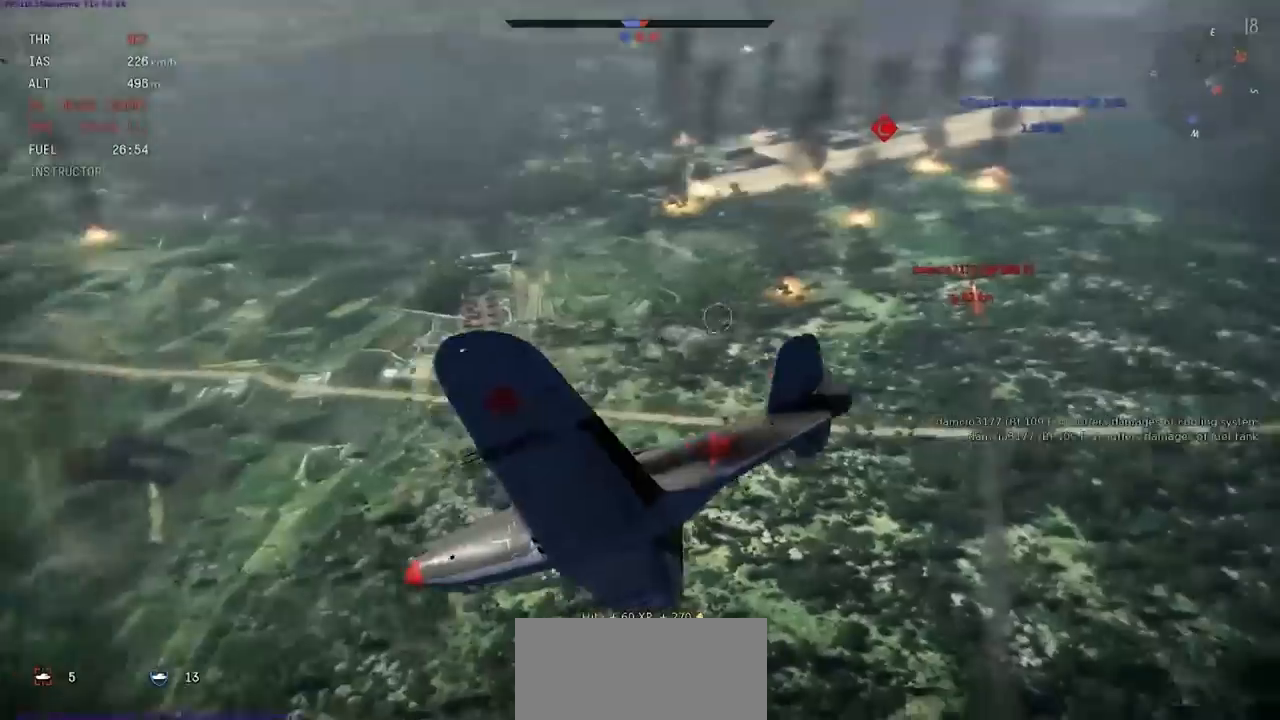
{"keys": ["e", "s"], "events": [[368, "shift", "up"]]}
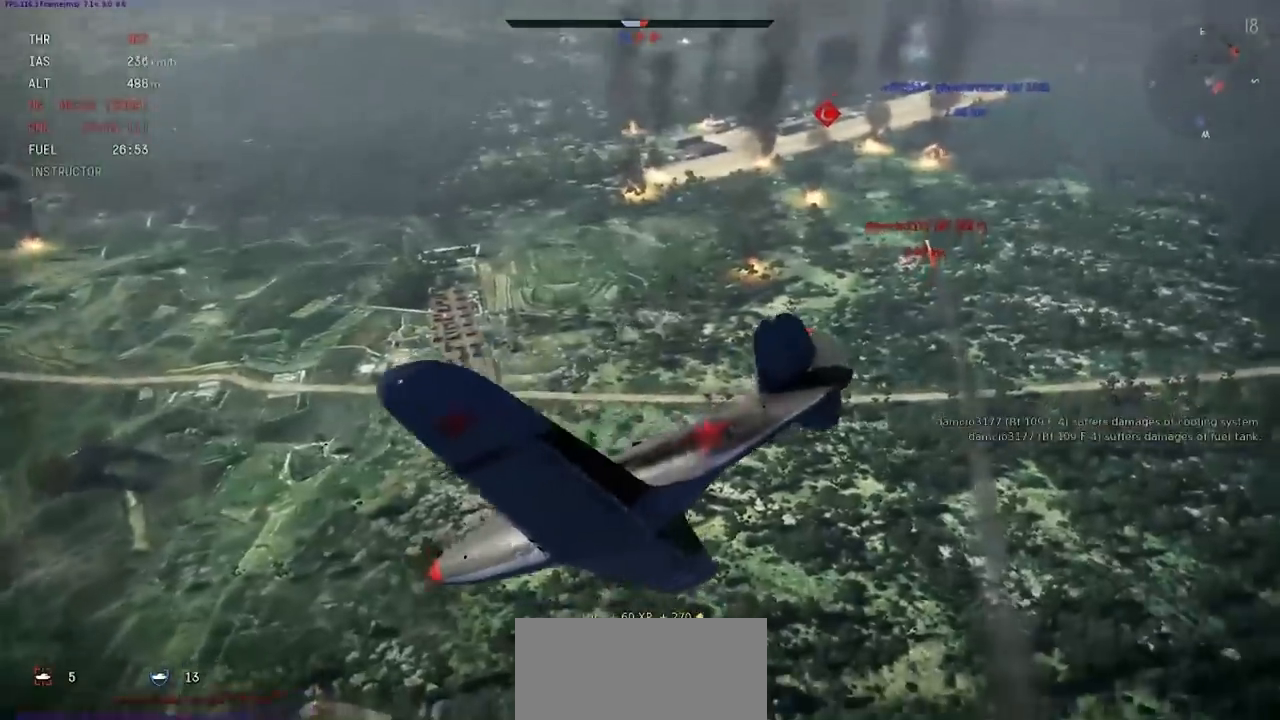
{"keys": ["e", "s", "shift"], "events": [[367, "a", "down"], [500, "a", "up"], [500, "shift", "down"]]}
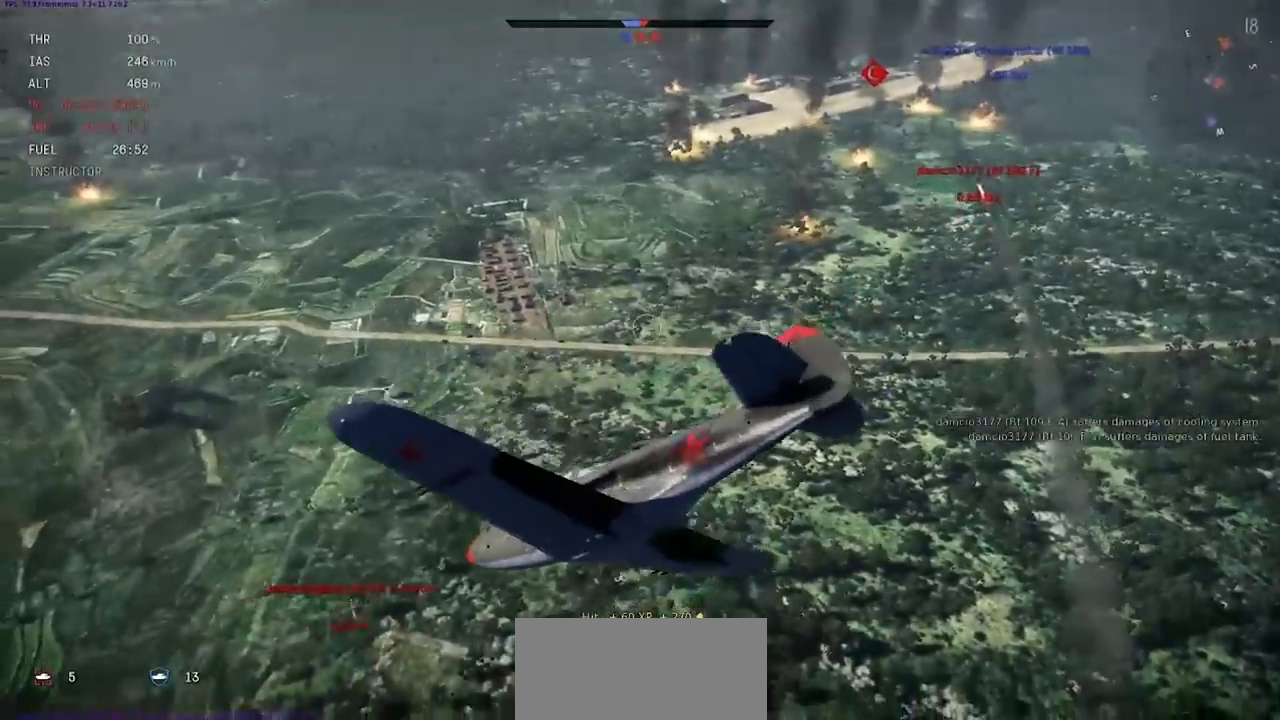
{"keys": ["e", "s", "shift"], "events": []}
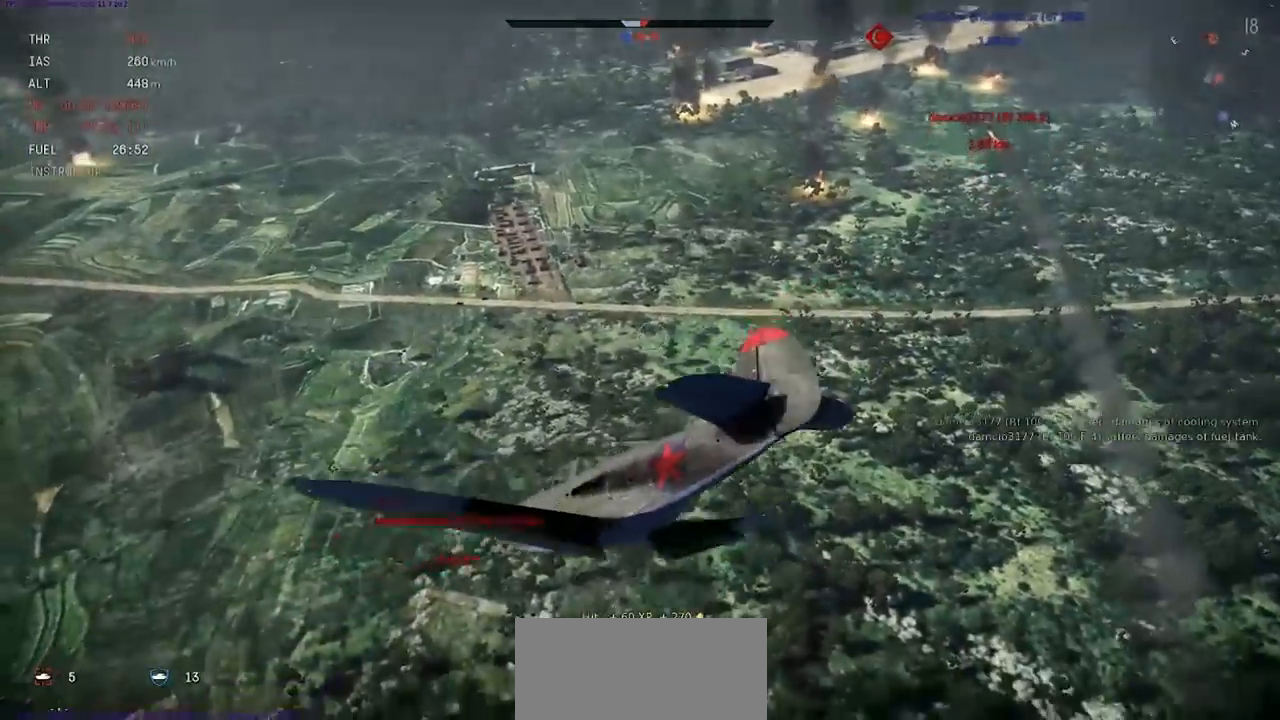
{"keys": ["e", "s"], "events": [[234, "a", "down"], [400, "a", "up"], [500, "shift", "up"]]}
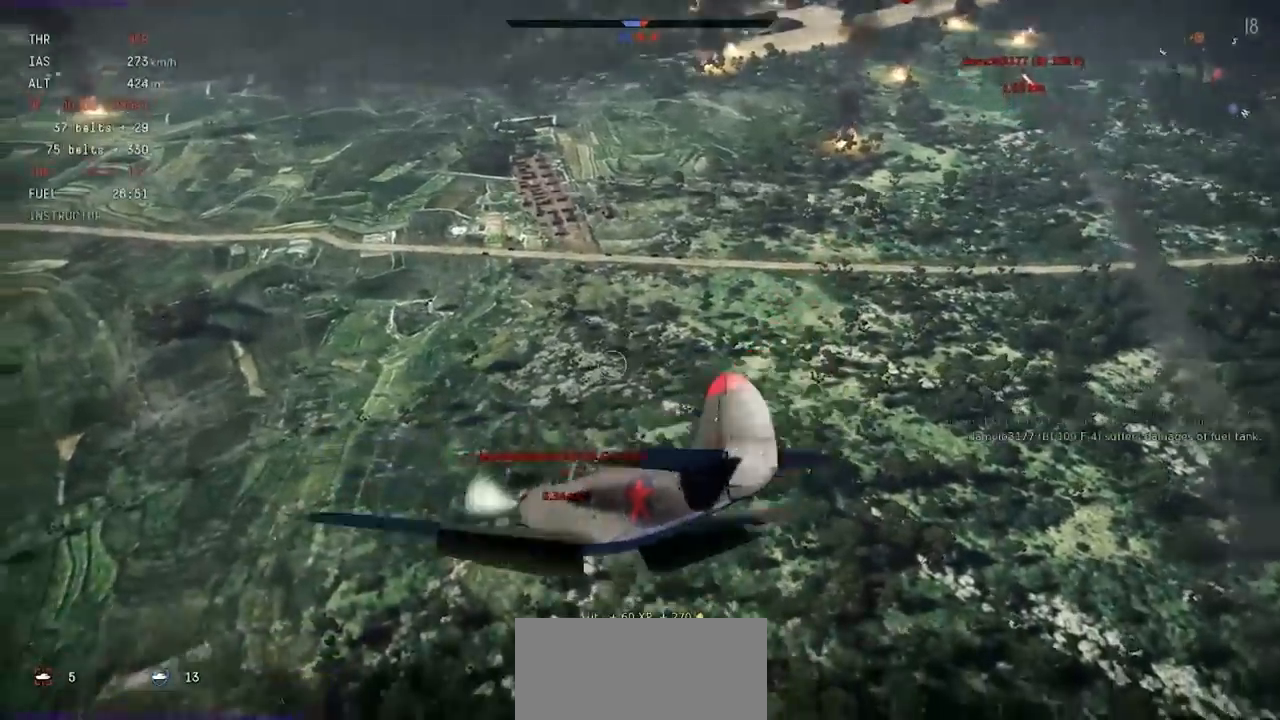
{"keys": ["d"], "events": [[334, "e", "up"], [368, "s", "up"], [468, "d", "down"]]}
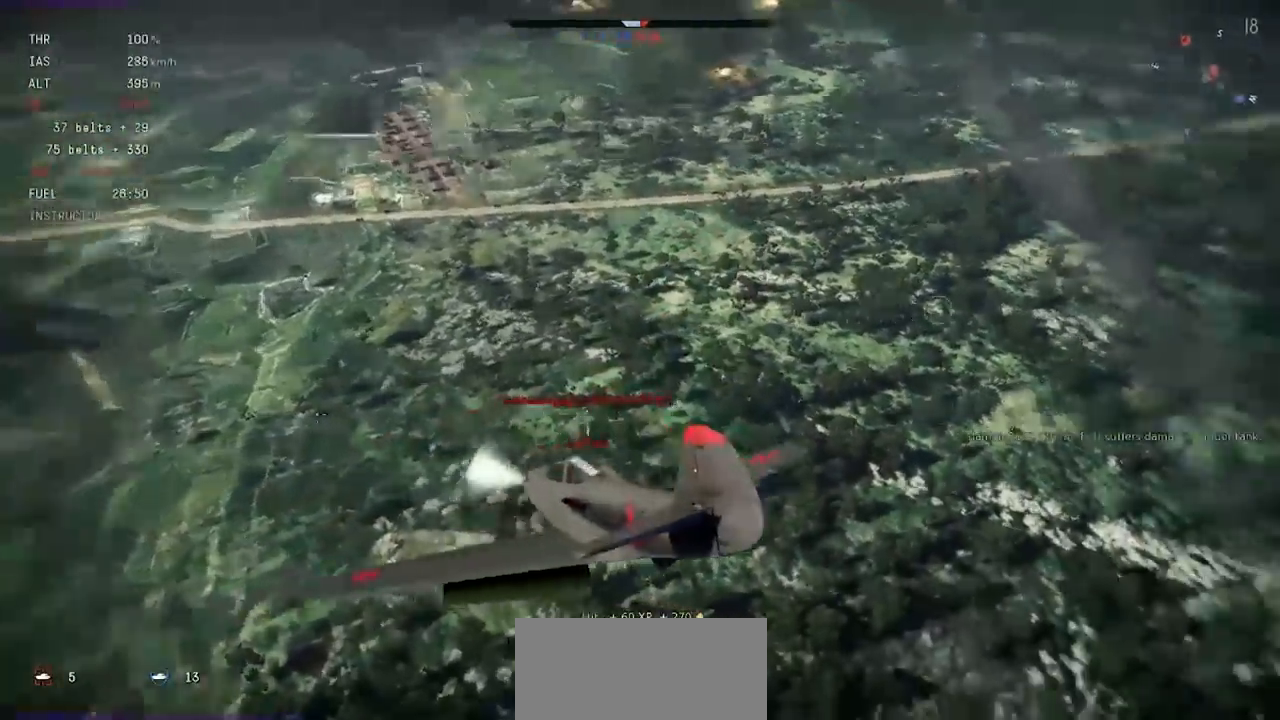
{"keys": ["e", "s"], "events": [[200, "d", "up"], [234, "s", "down"], [334, "e", "down"]]}
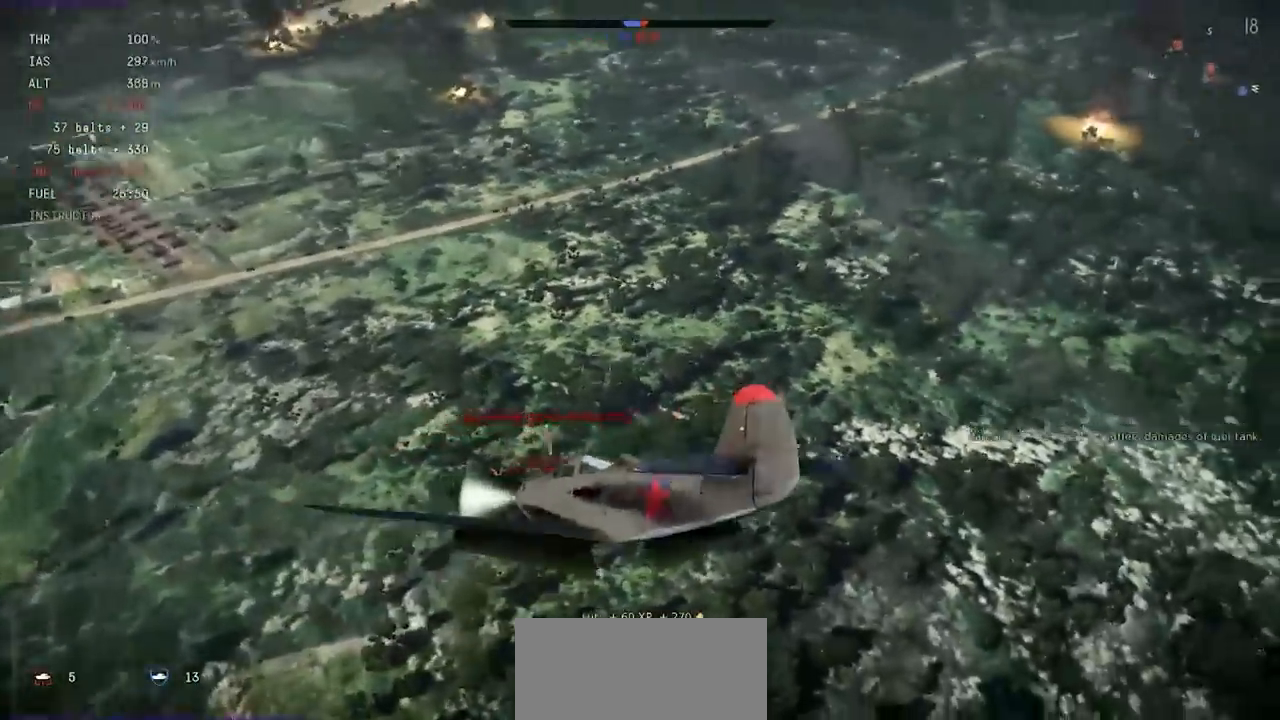
{"keys": ["e", "s"], "events": []}
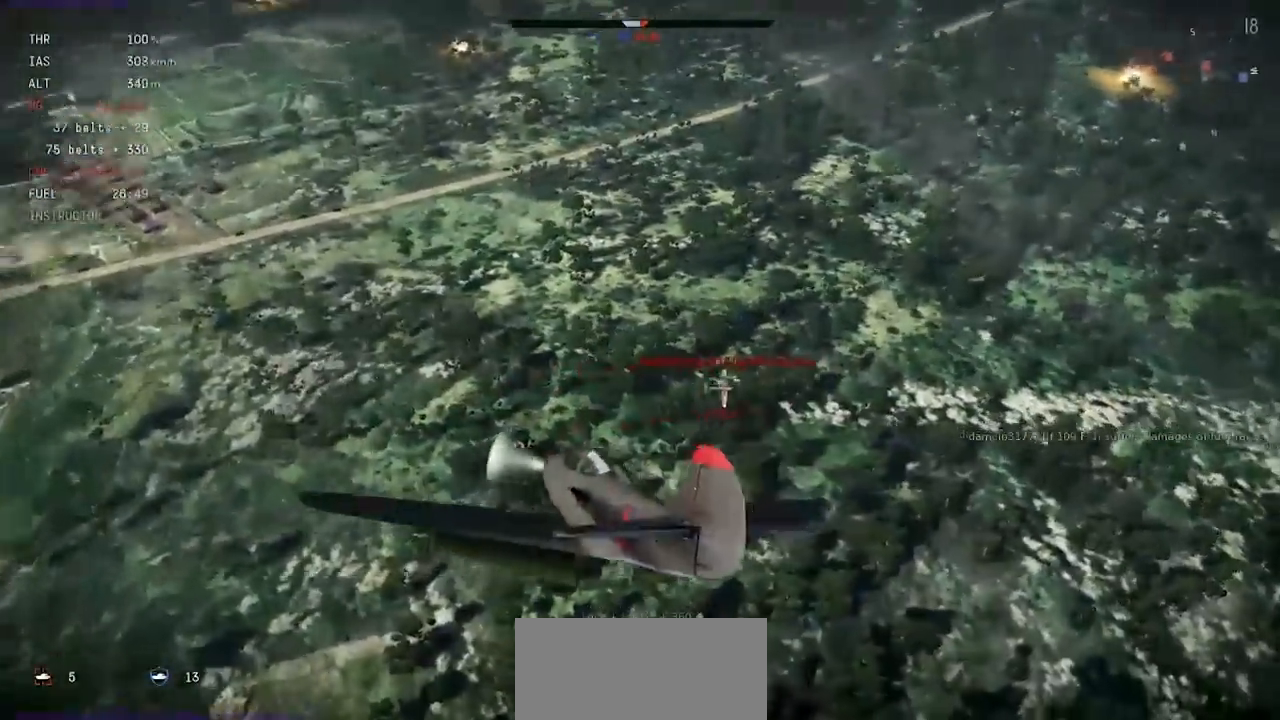
{"keys": ["e", "s"], "events": []}
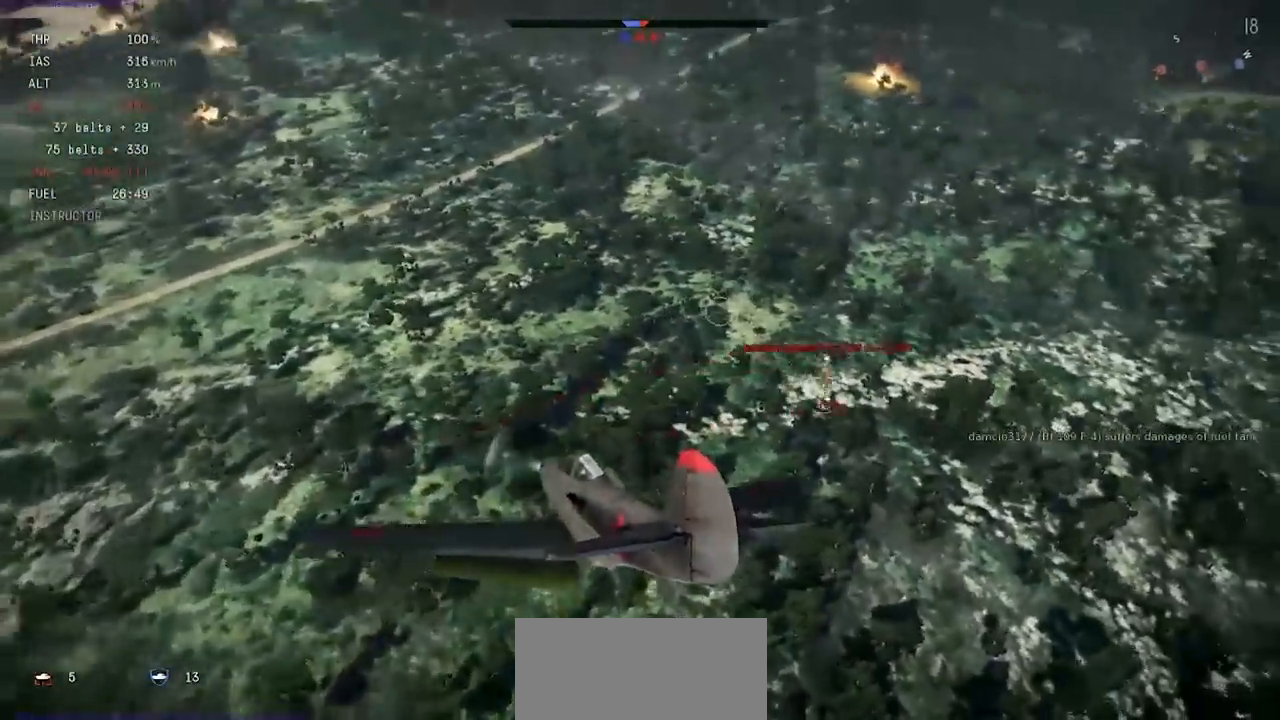
{"keys": ["e", "s"], "events": [[34, "e", "up"], [67, "s", "up"], [434, "e", "down"], [434, "s", "down"]]}
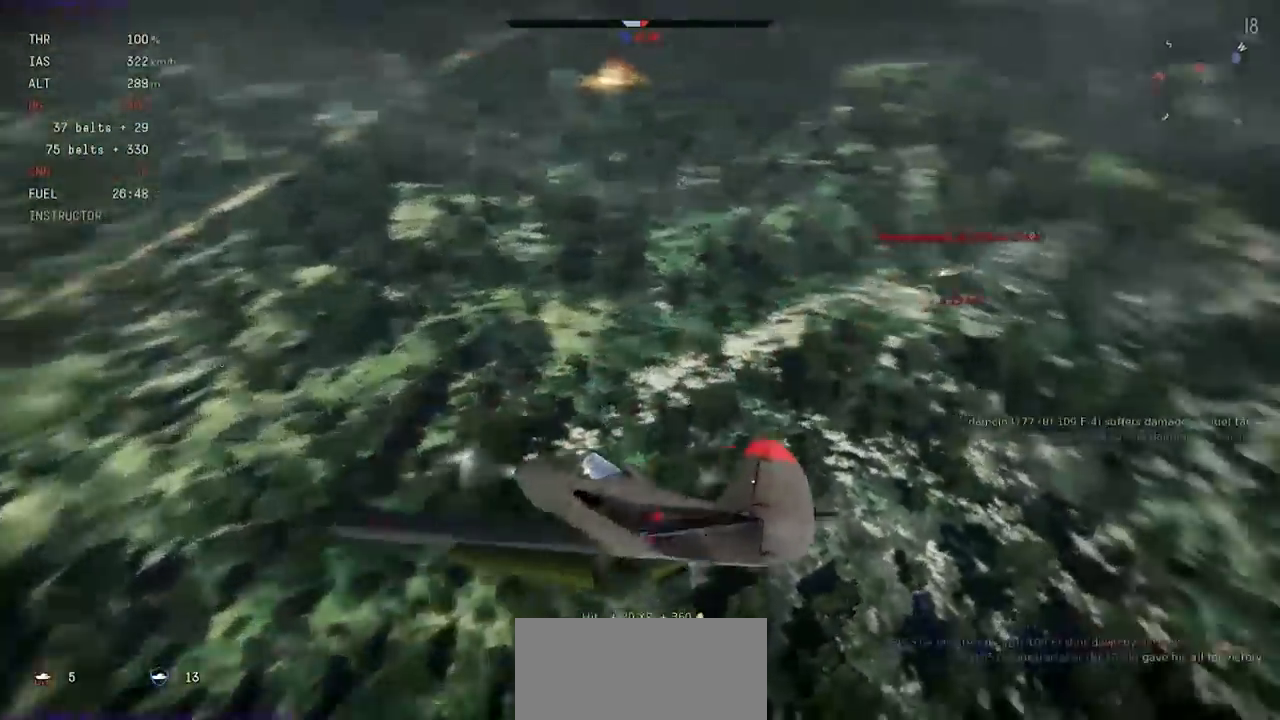
{"keys": ["a", "e", "s", "shift"], "events": [[234, "shift", "down"], [500, "a", "down"]]}
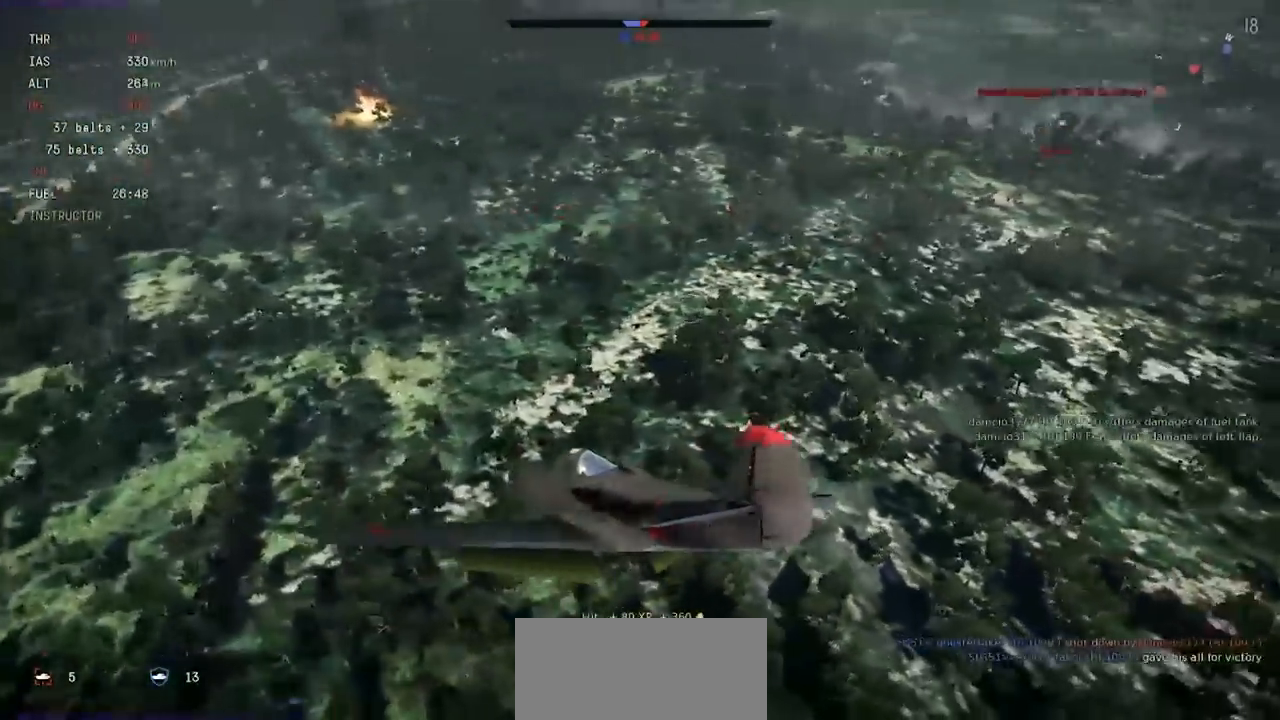
{"keys": ["e", "s", "shift"], "events": [[101, "a", "up"], [267, "a", "down"], [434, "a", "up"]]}